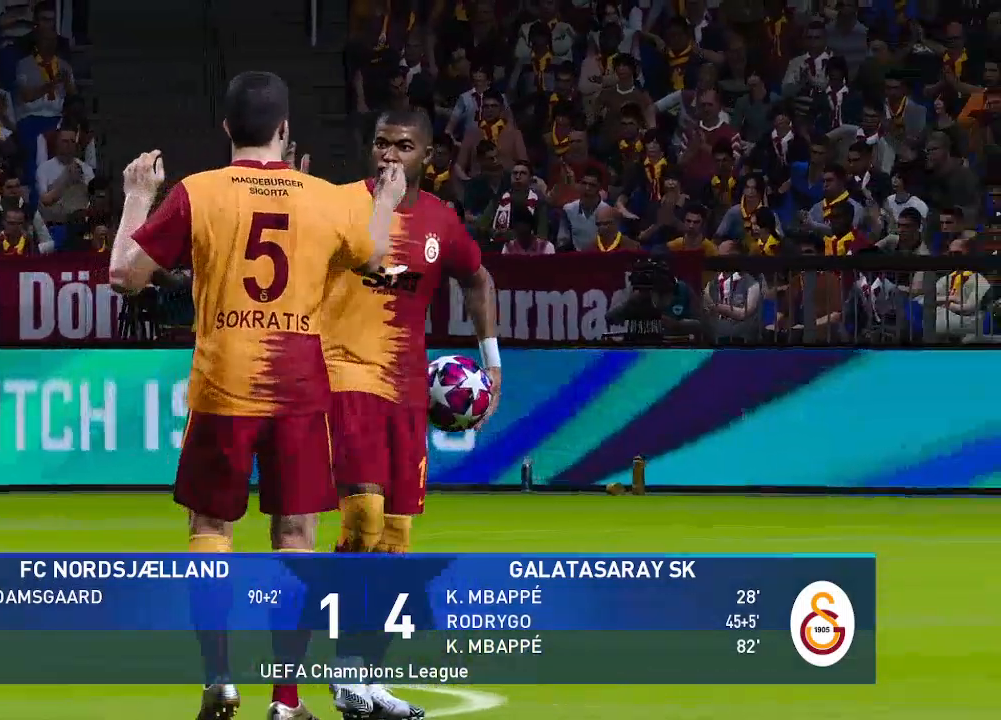
Gameplay with a controller (Xbox layout); each line is a JSON object with the inputs held at the frame after it. "events" lists button and stick changes between this image and that frame as [ms after this image, input, new state], when the widget could be followed in between.
{"buttons": [], "left_stick": "center", "right_stick": "center", "events": []}
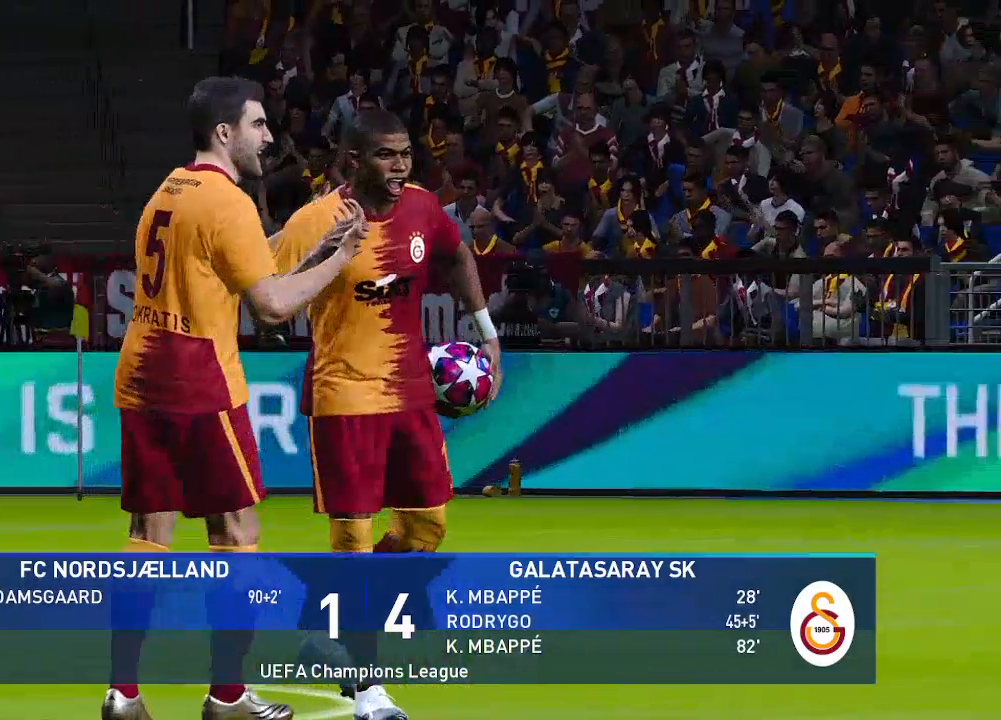
{"buttons": ["START"], "left_stick": "center", "right_stick": "center", "events": [[367, "START", "down"]]}
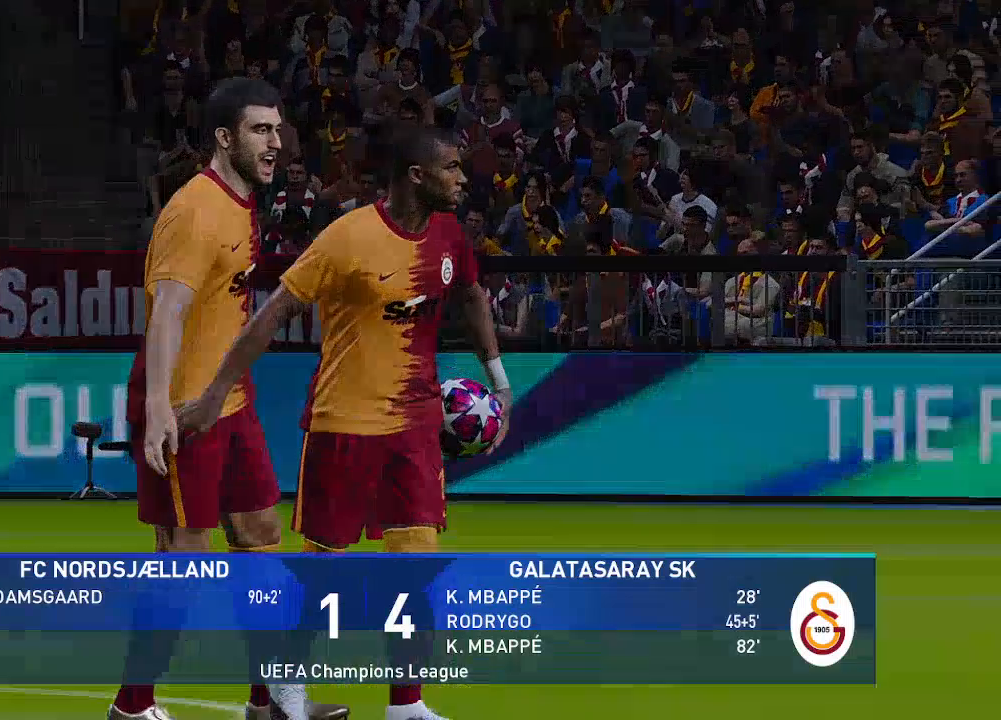
{"buttons": ["A"], "left_stick": "center", "right_stick": "center", "events": [[33, "START", "up"], [467, "A", "down"]]}
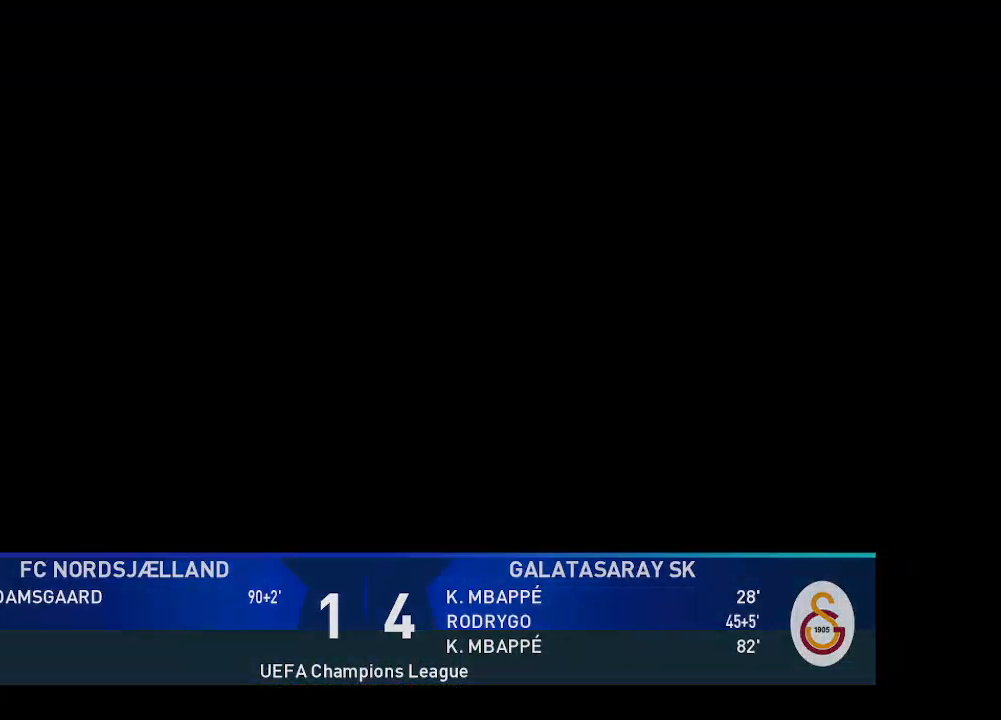
{"buttons": [], "left_stick": "center", "right_stick": "center", "events": [[100, "A", "up"]]}
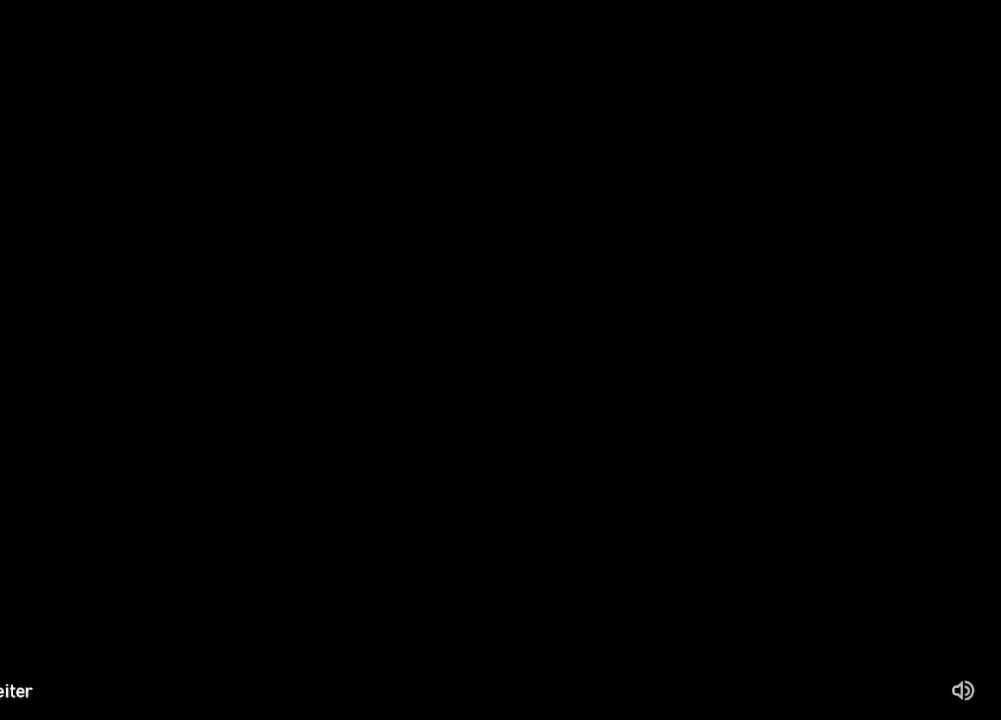
{"buttons": [], "left_stick": "center", "right_stick": "center", "events": []}
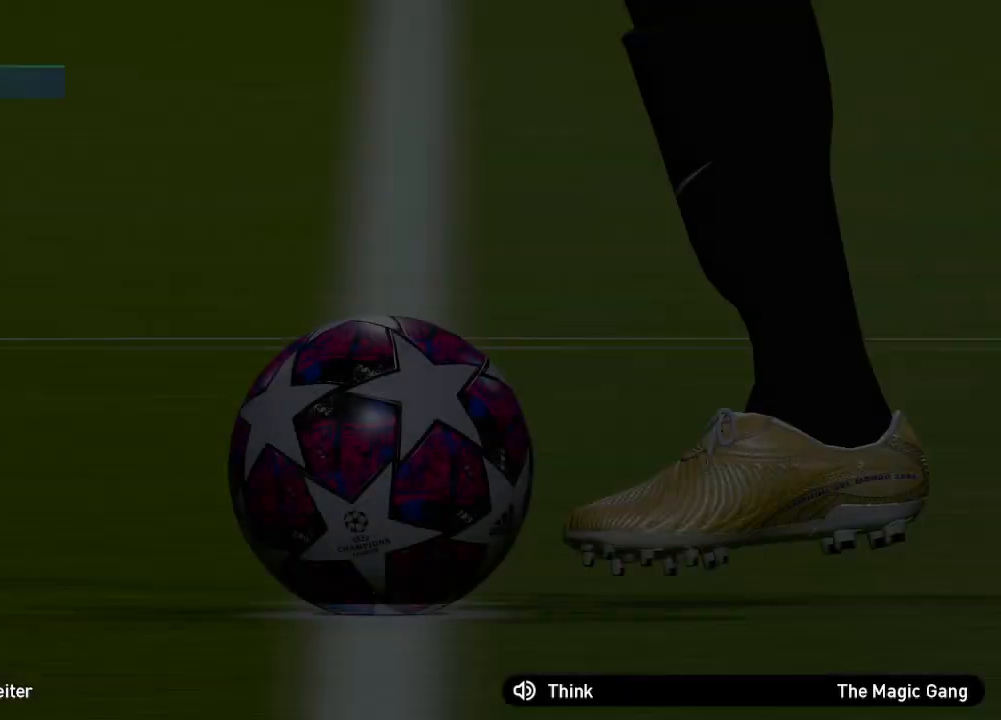
{"buttons": ["START"], "left_stick": "center", "right_stick": "center", "events": [[367, "START", "down"]]}
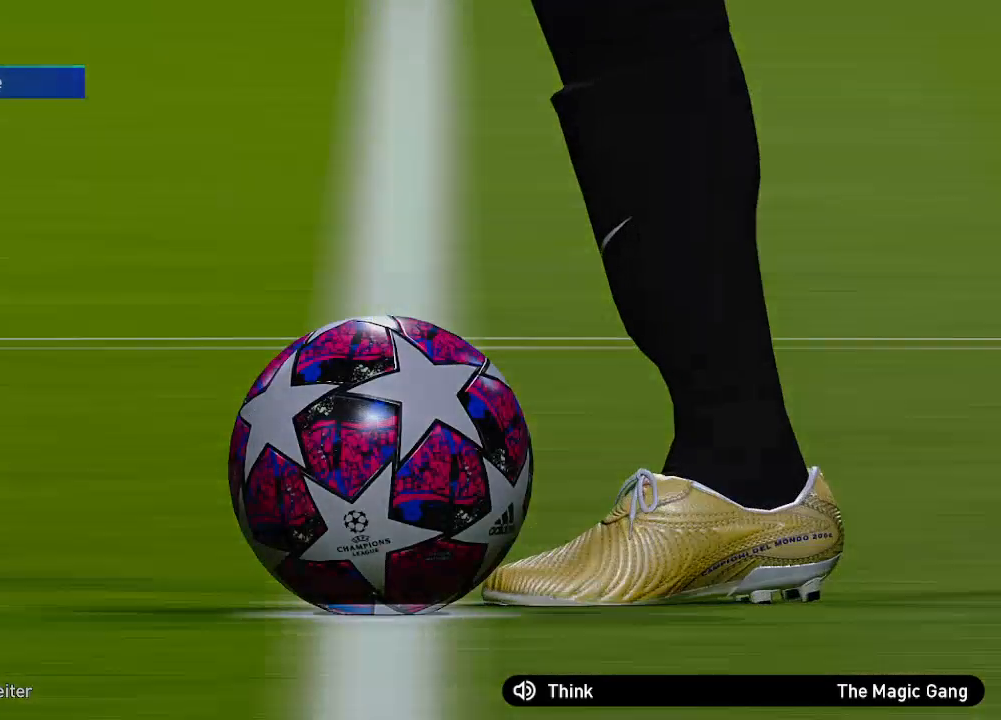
{"buttons": [], "left_stick": "center", "right_stick": "center", "events": [[33, "START", "up"]]}
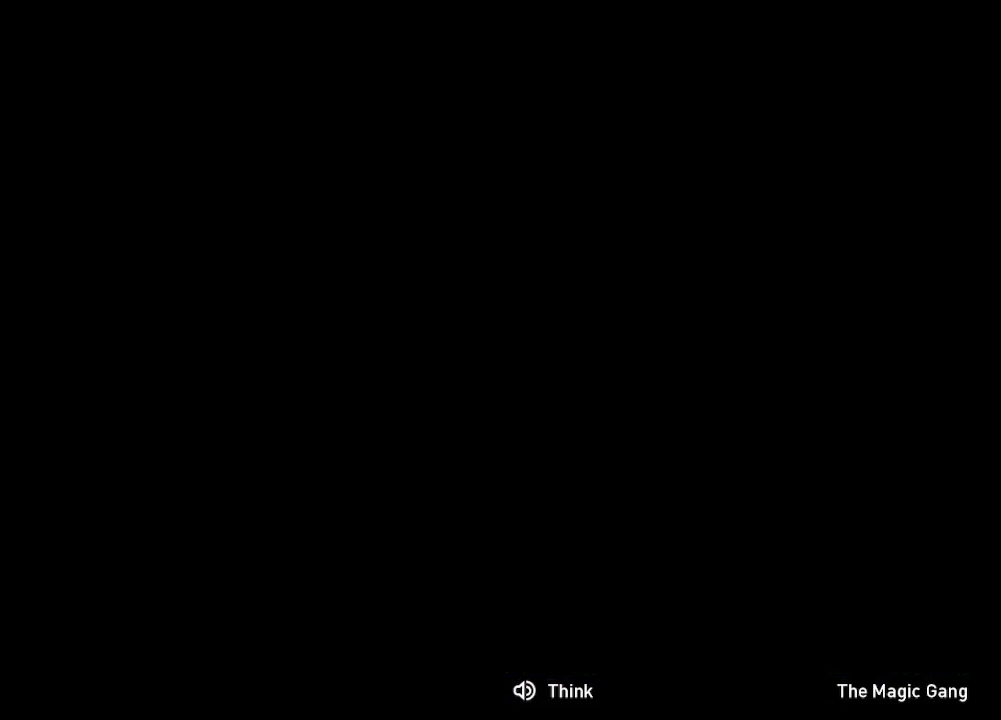
{"buttons": [], "left_stick": "center", "right_stick": "center", "events": []}
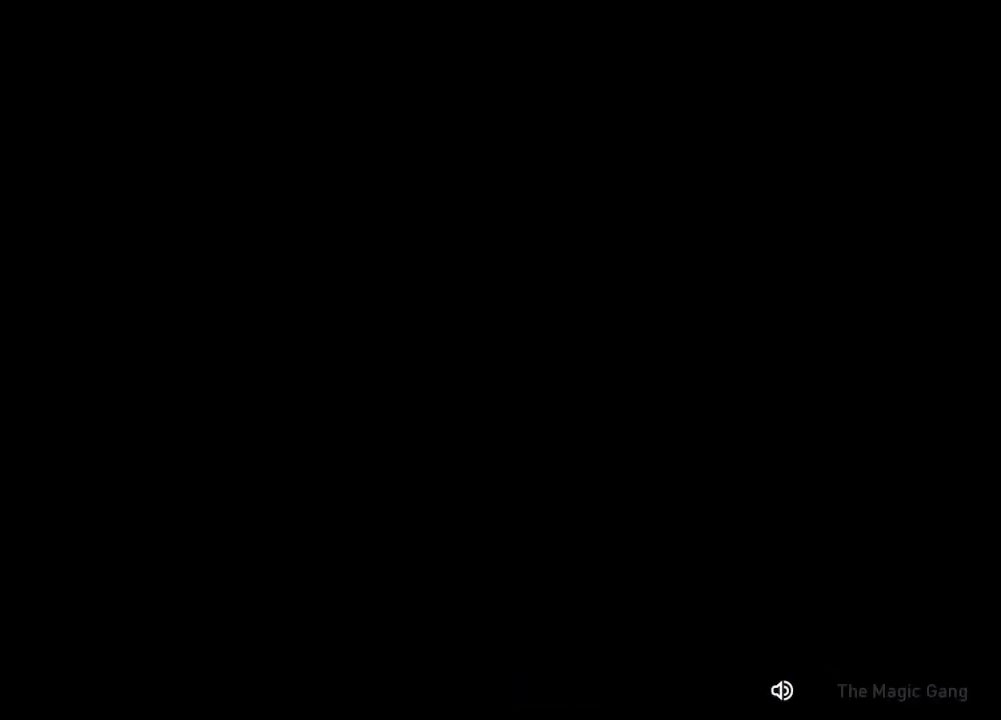
{"buttons": [], "left_stick": "center", "right_stick": "center", "events": []}
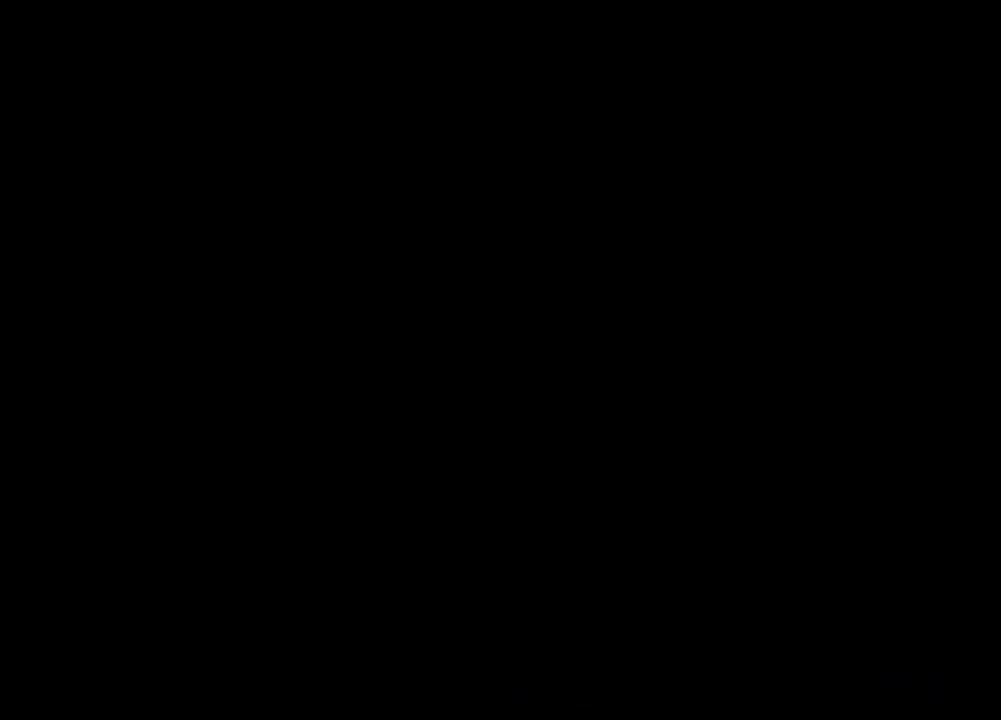
{"buttons": [], "left_stick": "center", "right_stick": "center", "events": []}
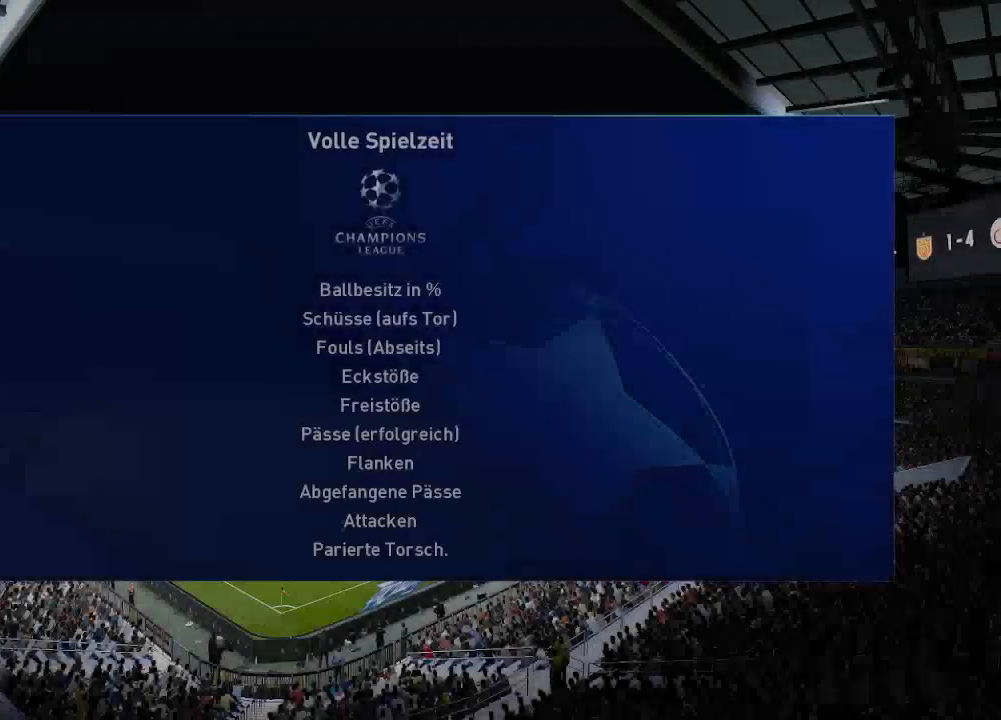
{"buttons": ["A"], "left_stick": "center", "right_stick": "center", "events": [[467, "A", "down"]]}
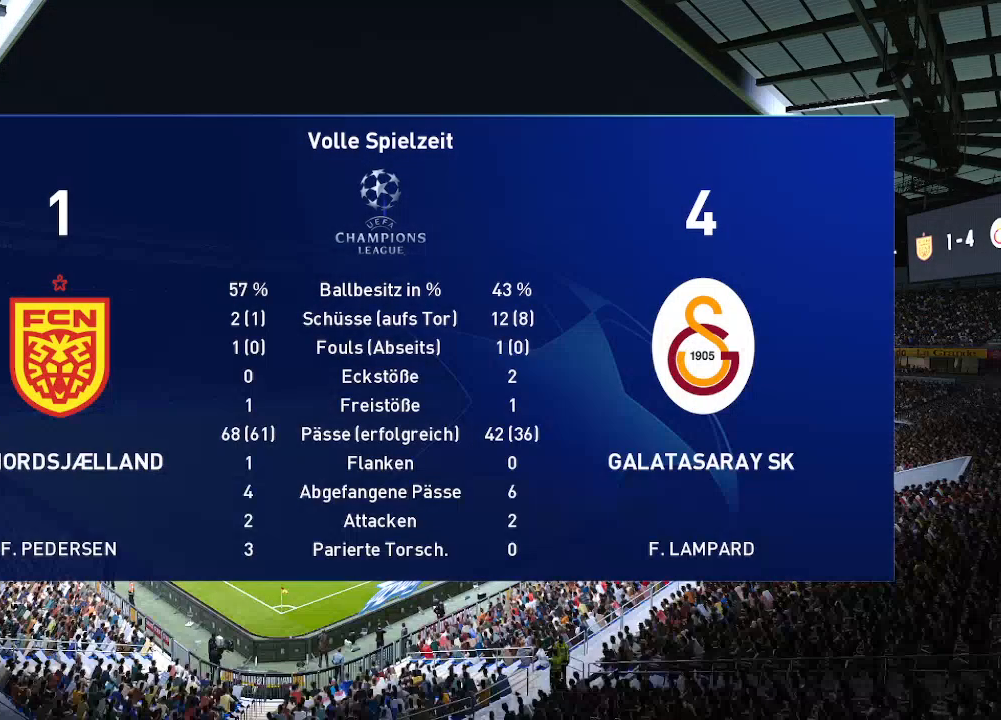
{"buttons": [], "left_stick": "center", "right_stick": "center", "events": [[67, "A", "up"], [300, "A", "down"], [400, "A", "up"]]}
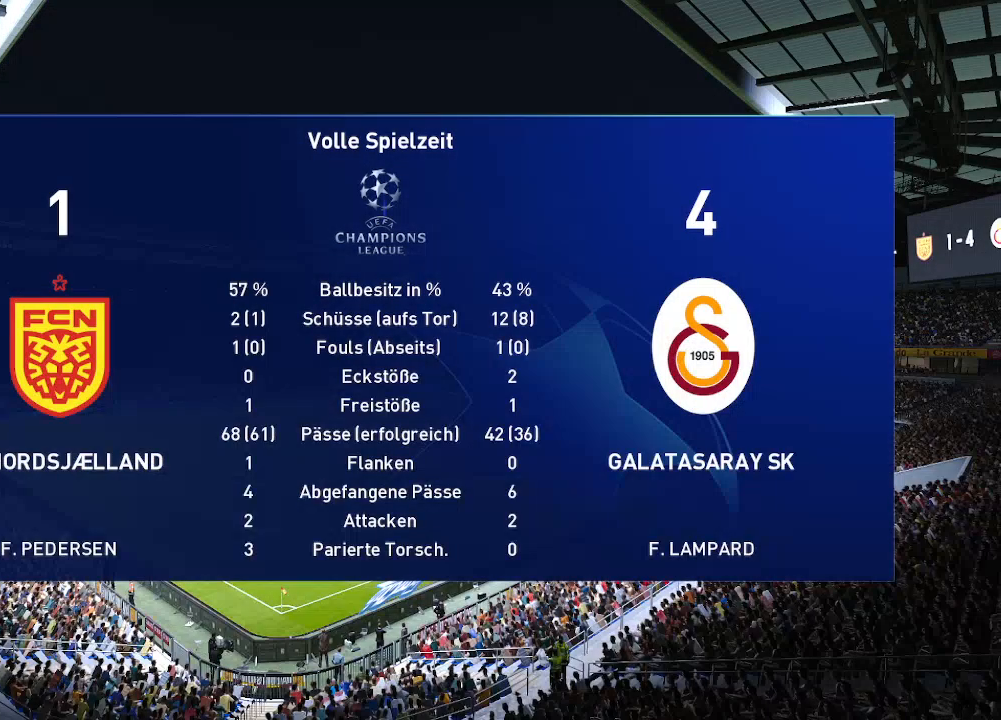
{"buttons": [], "left_stick": "center", "right_stick": "center", "events": [[167, "A", "down"], [267, "A", "up"]]}
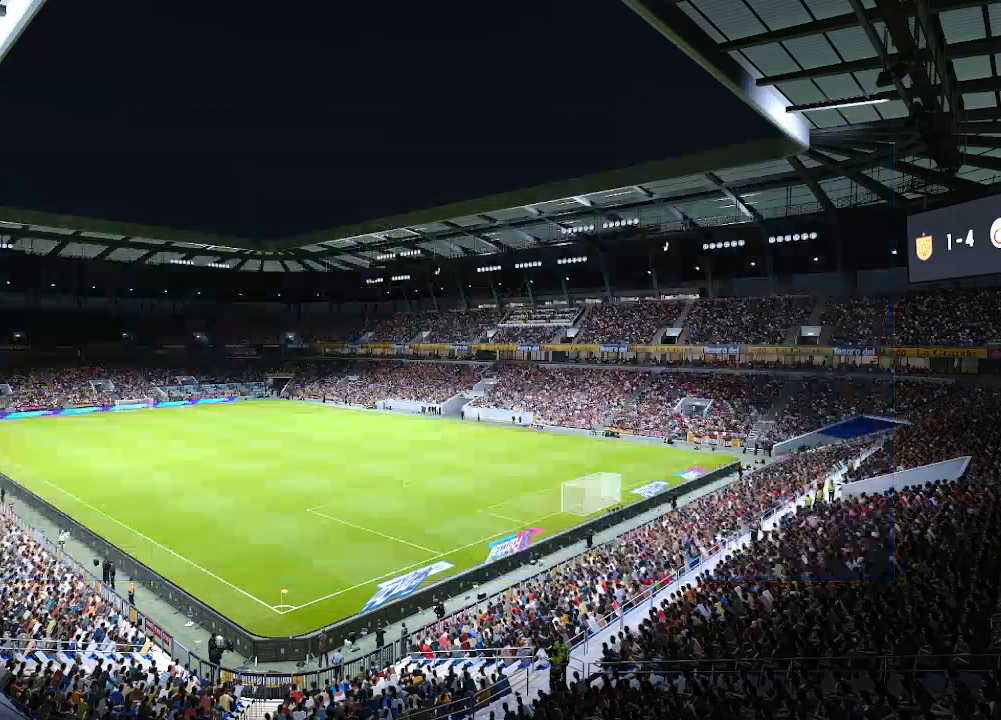
{"buttons": [], "left_stick": "center", "right_stick": "center", "events": []}
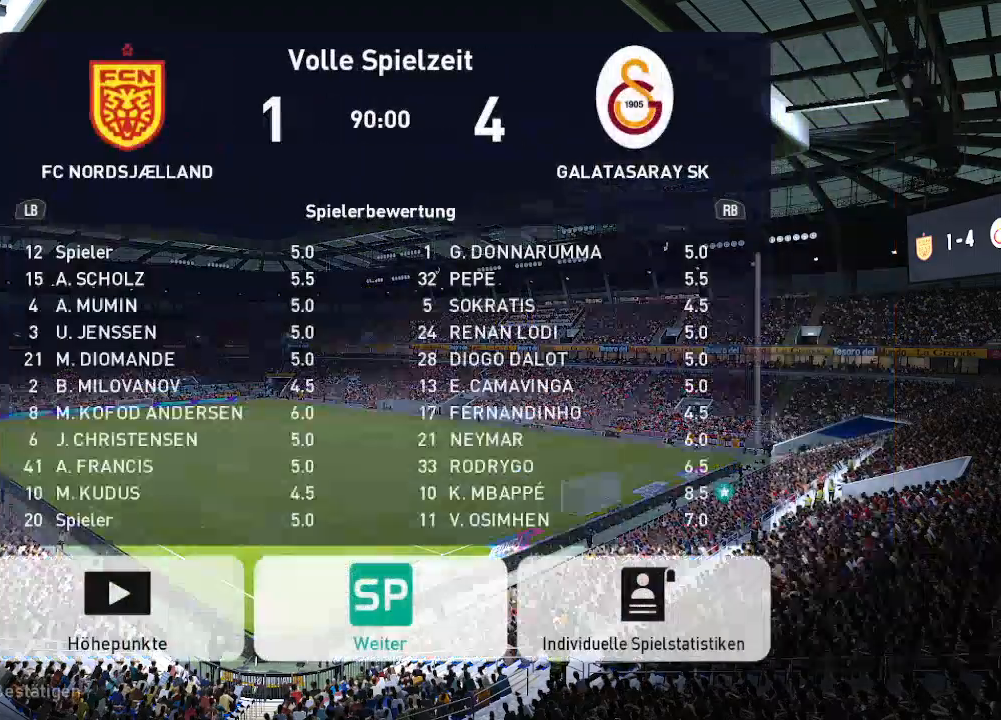
{"buttons": [], "left_stick": "center", "right_stick": "center", "events": [[333, "A", "down"], [400, "A", "up"]]}
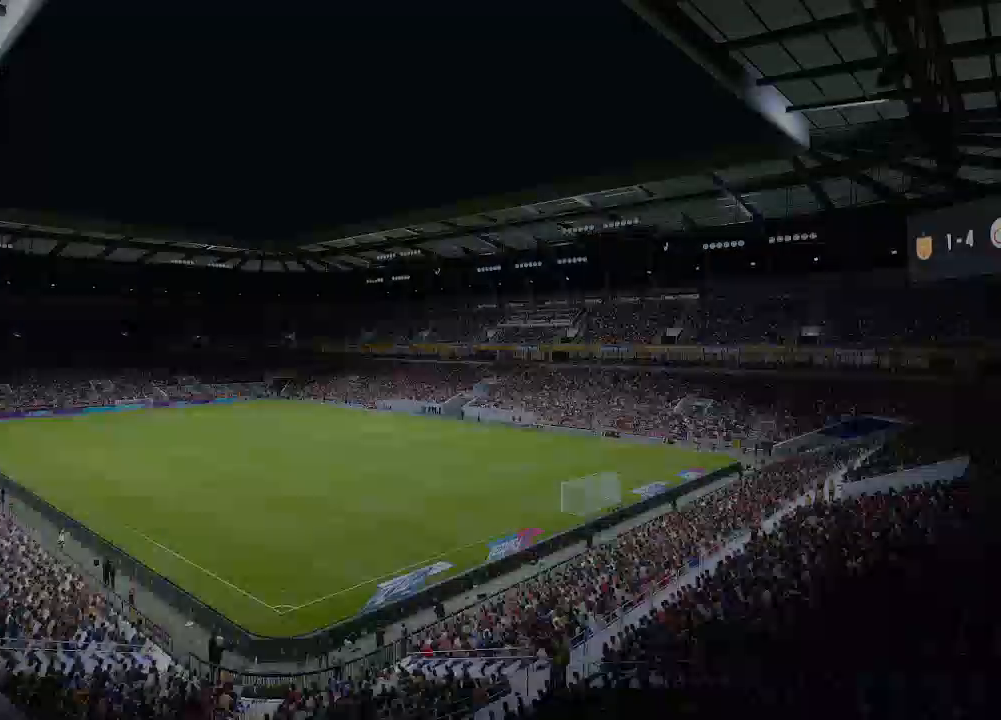
{"buttons": [], "left_stick": "center", "right_stick": "center", "events": []}
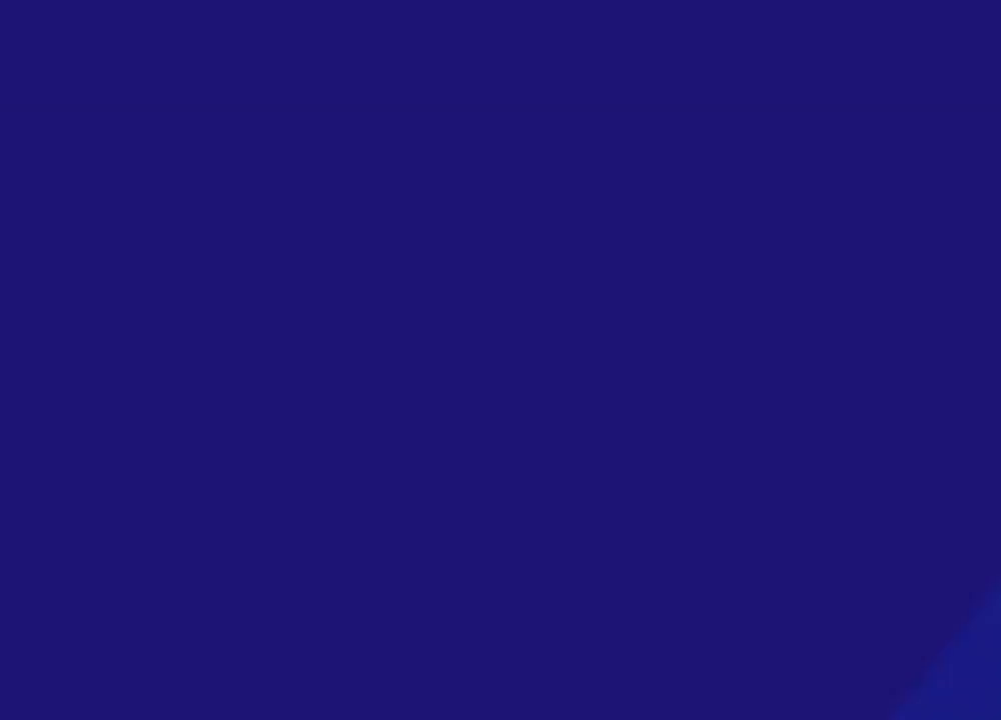
{"buttons": [], "left_stick": "center", "right_stick": "center", "events": []}
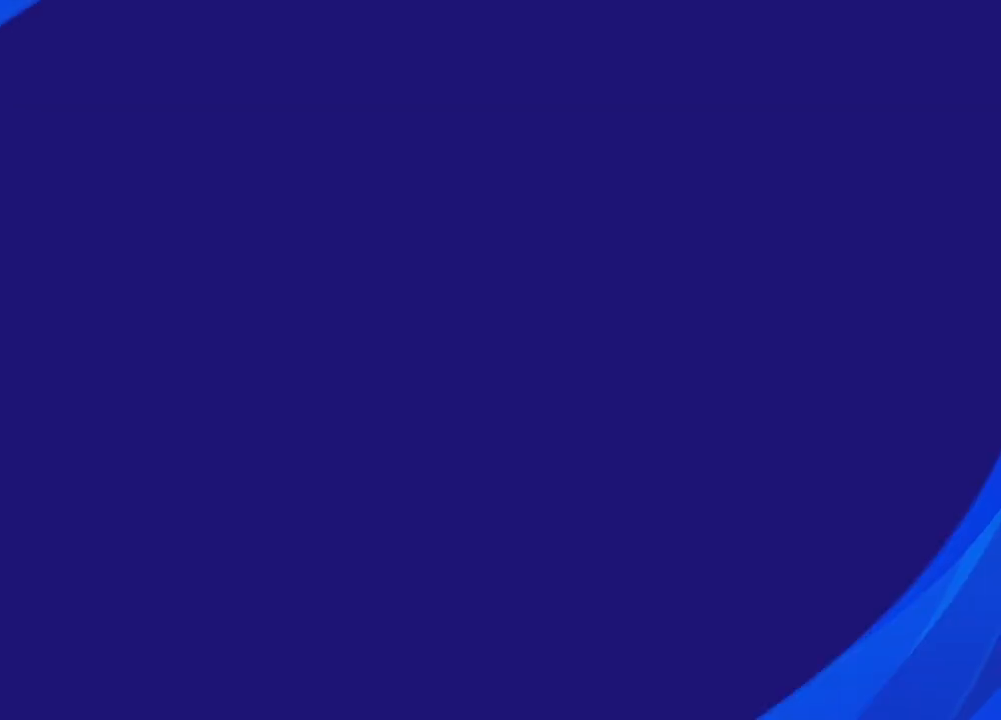
{"buttons": [], "left_stick": "center", "right_stick": "center", "events": []}
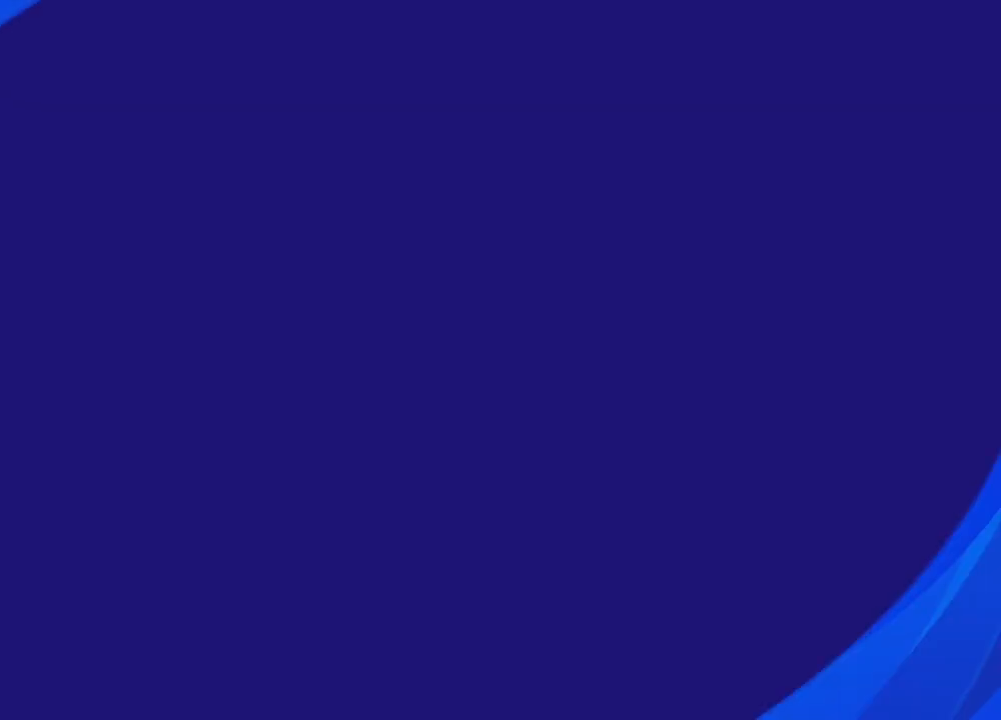
{"buttons": [], "left_stick": "center", "right_stick": "center", "events": []}
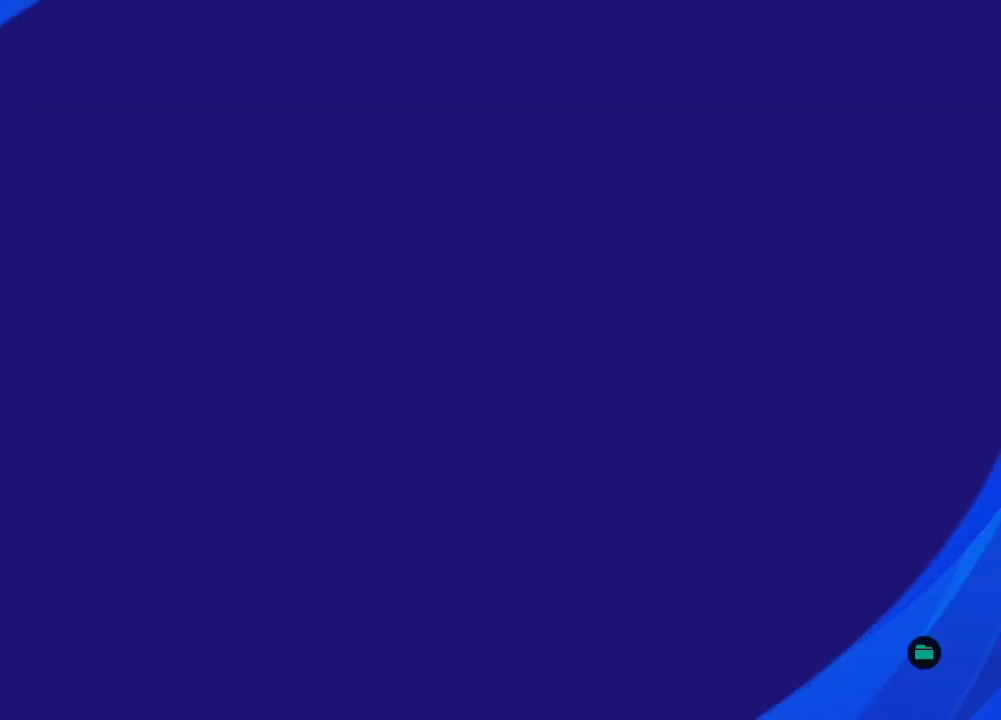
{"buttons": [], "left_stick": "center", "right_stick": "center", "events": [[267, "A", "down"], [400, "A", "up"]]}
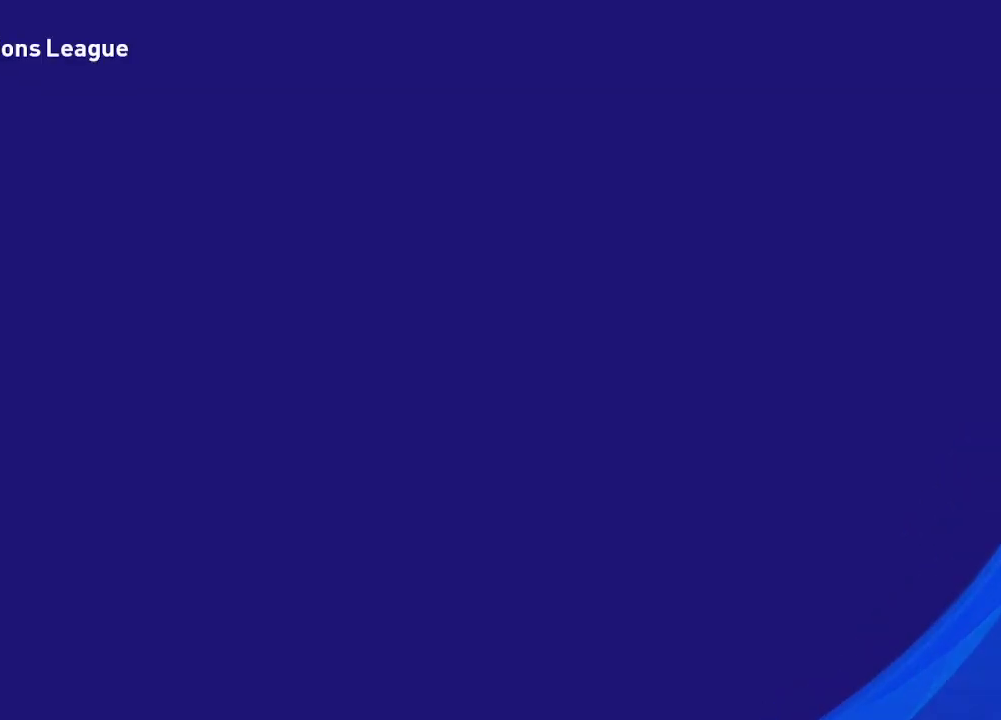
{"buttons": [], "left_stick": "center", "right_stick": "center", "events": []}
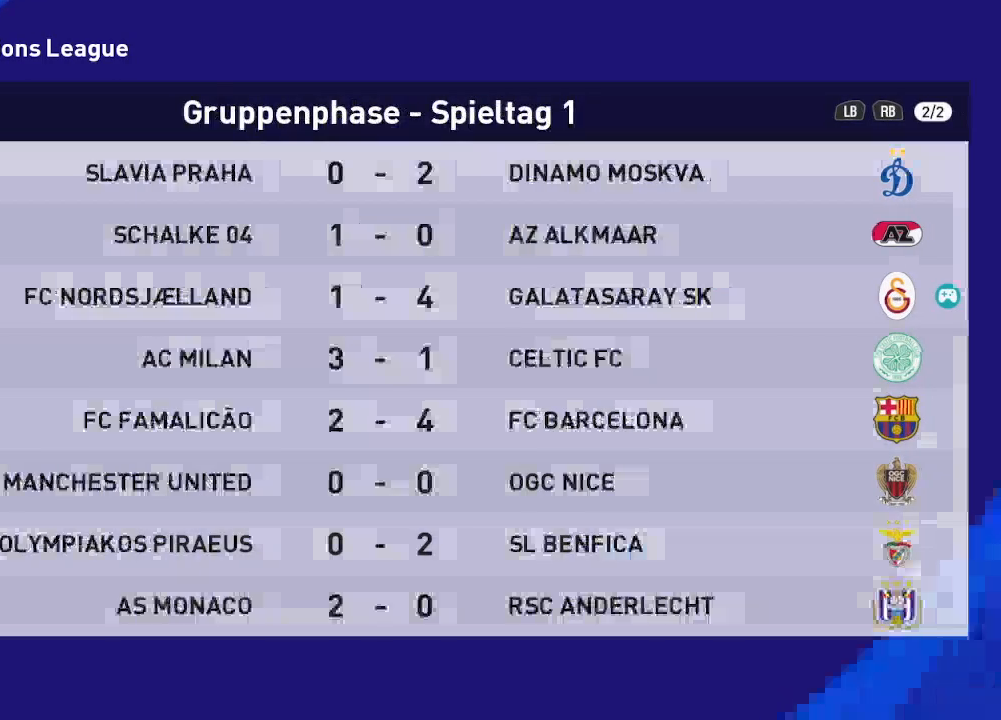
{"buttons": [], "left_stick": "center", "right_stick": "center", "events": []}
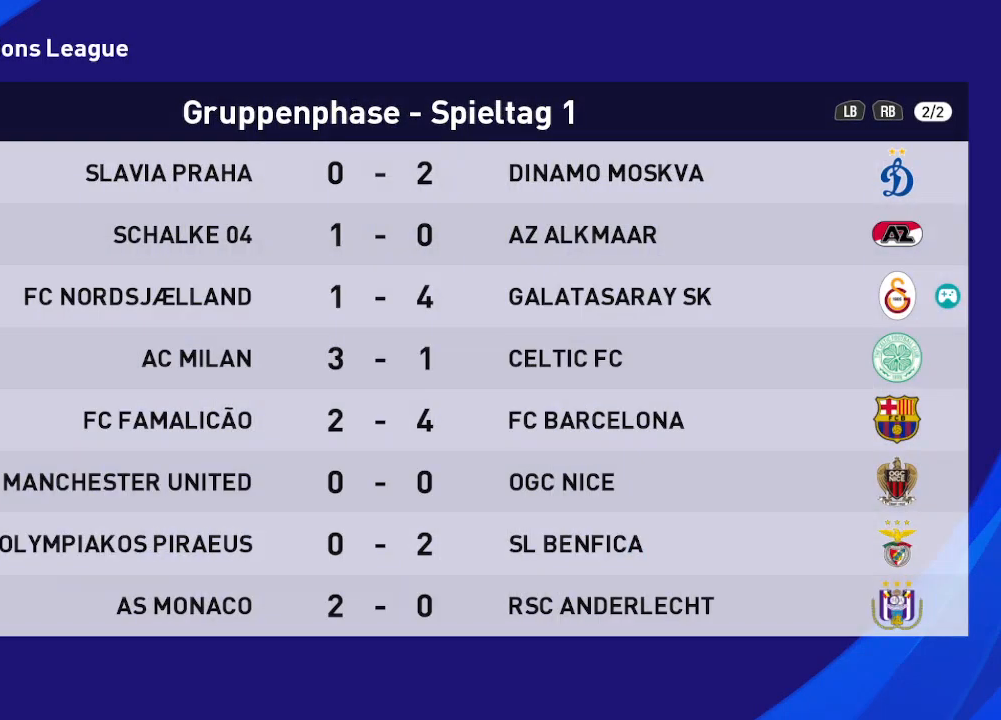
{"buttons": [], "left_stick": "center", "right_stick": "center", "events": []}
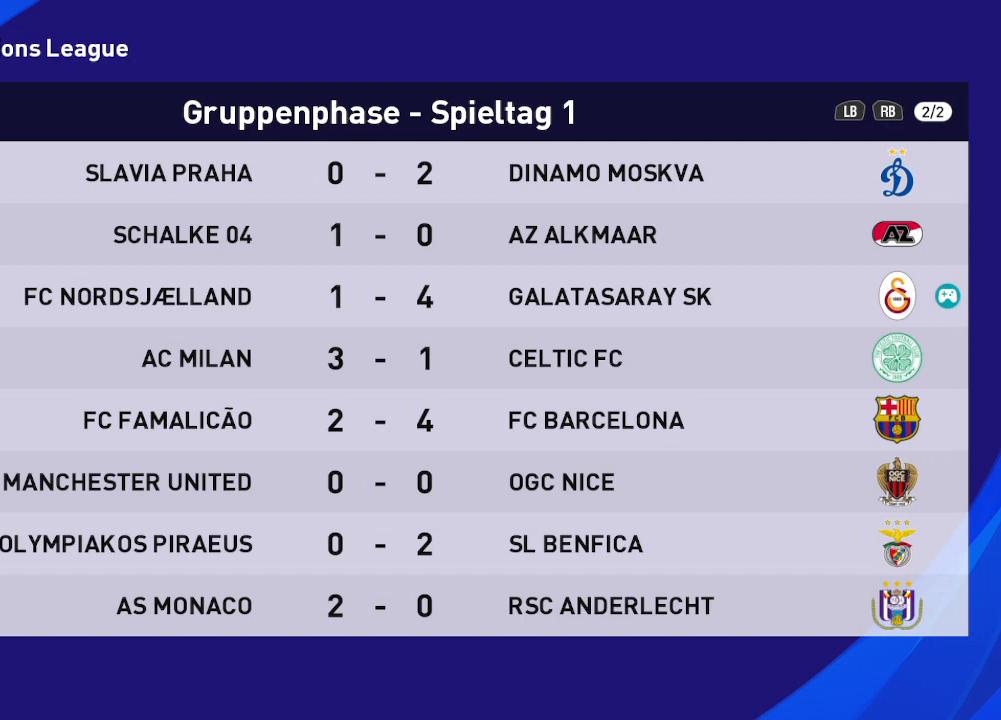
{"buttons": [], "left_stick": "center", "right_stick": "center", "events": []}
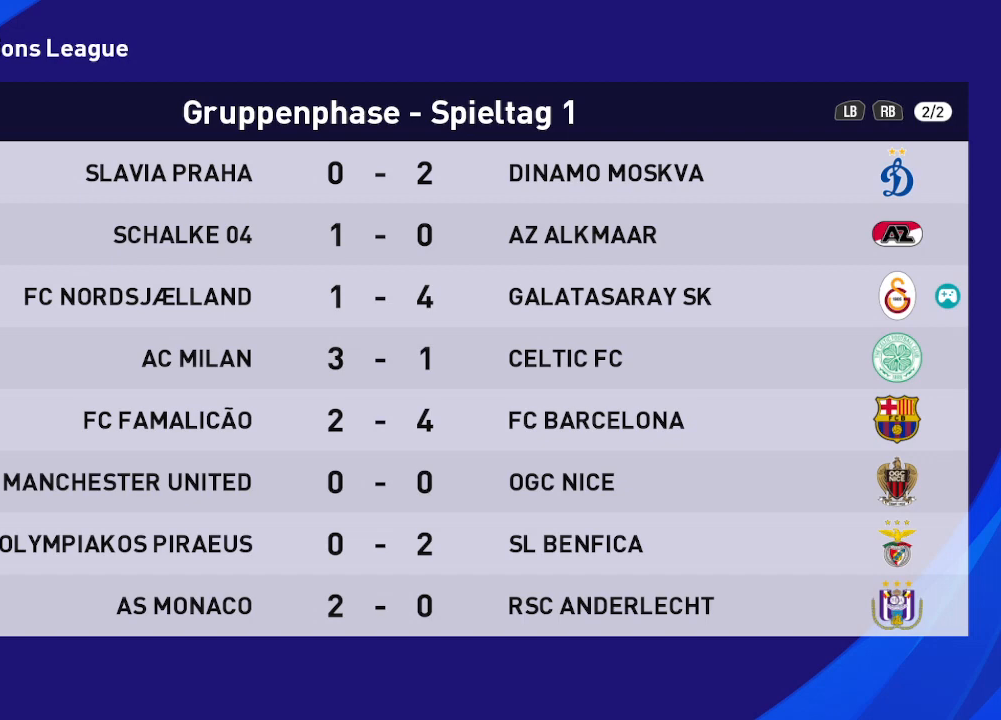
{"buttons": [], "left_stick": "center", "right_stick": "center", "events": [[100, "A", "down"], [200, "A", "up"]]}